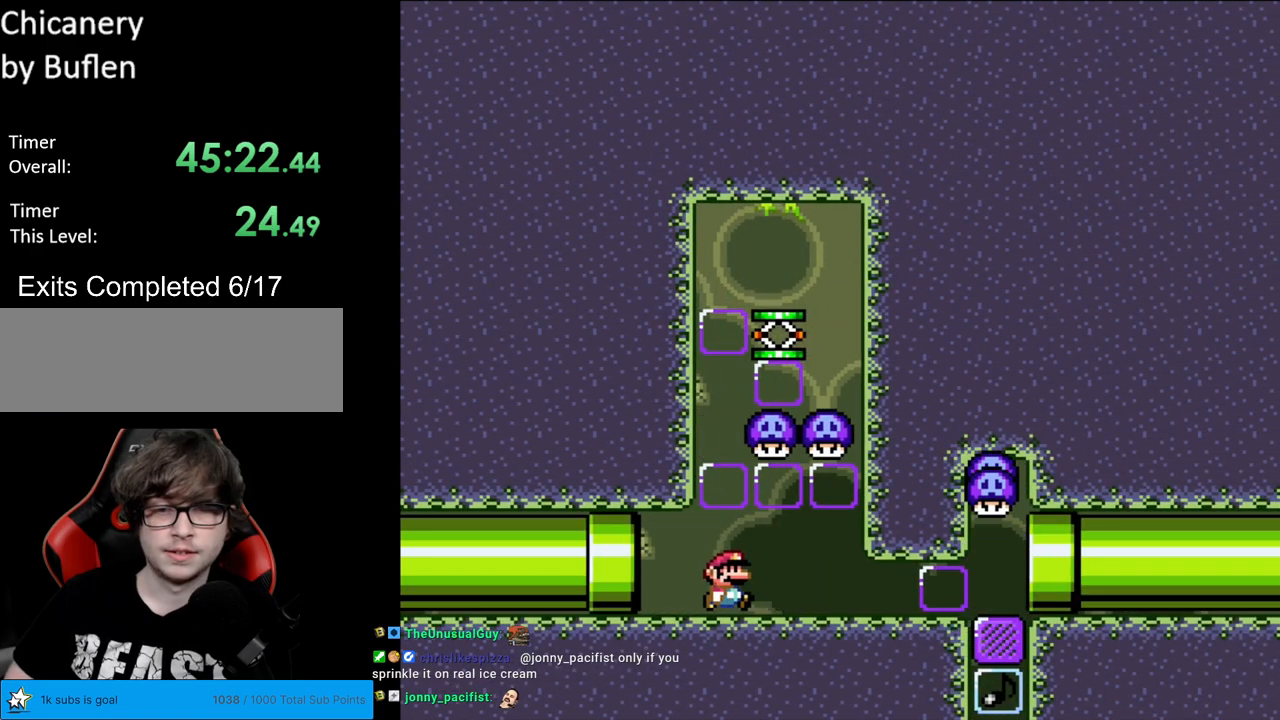
Gameplay with a controller (Nintendo layout); each line is a JSON object with the inputs held at the frame after it. "events" lists button and stick changes between this image and that frame as [ms after this image, input, new state], when the widget could be followed in between. Not read: L3 R3.
{"buttons": ["B", "Y"], "events": [[17, "DPAD_RIGHT", "down"], [400, "B", "down"], [483, "DPAD_RIGHT", "up"]]}
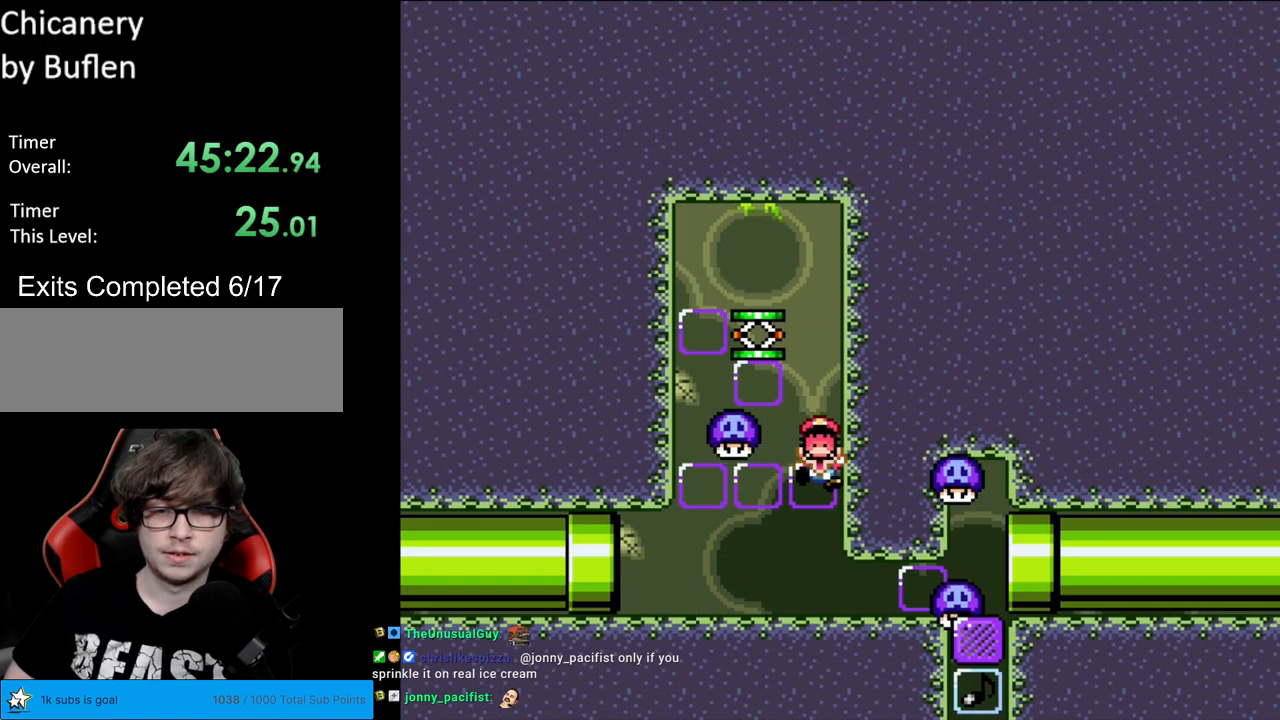
{"buttons": [], "events": [[17, "DPAD_UP", "down"], [33, "DPAD_LEFT", "down"], [33, "DPAD_UP", "up"], [350, "DPAD_LEFT", "up"], [433, "B", "up"], [433, "Y", "up"]]}
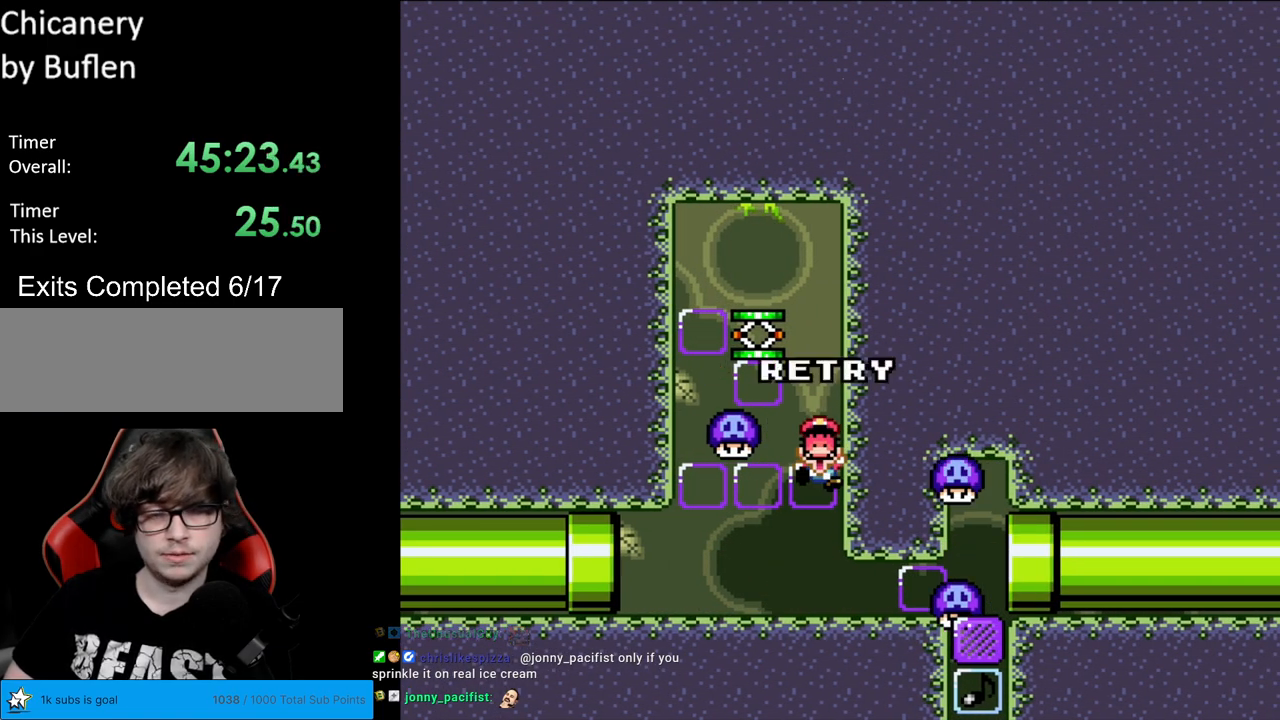
{"buttons": ["A"], "events": [[133, "A", "down"], [267, "A", "up"], [333, "A", "down"]]}
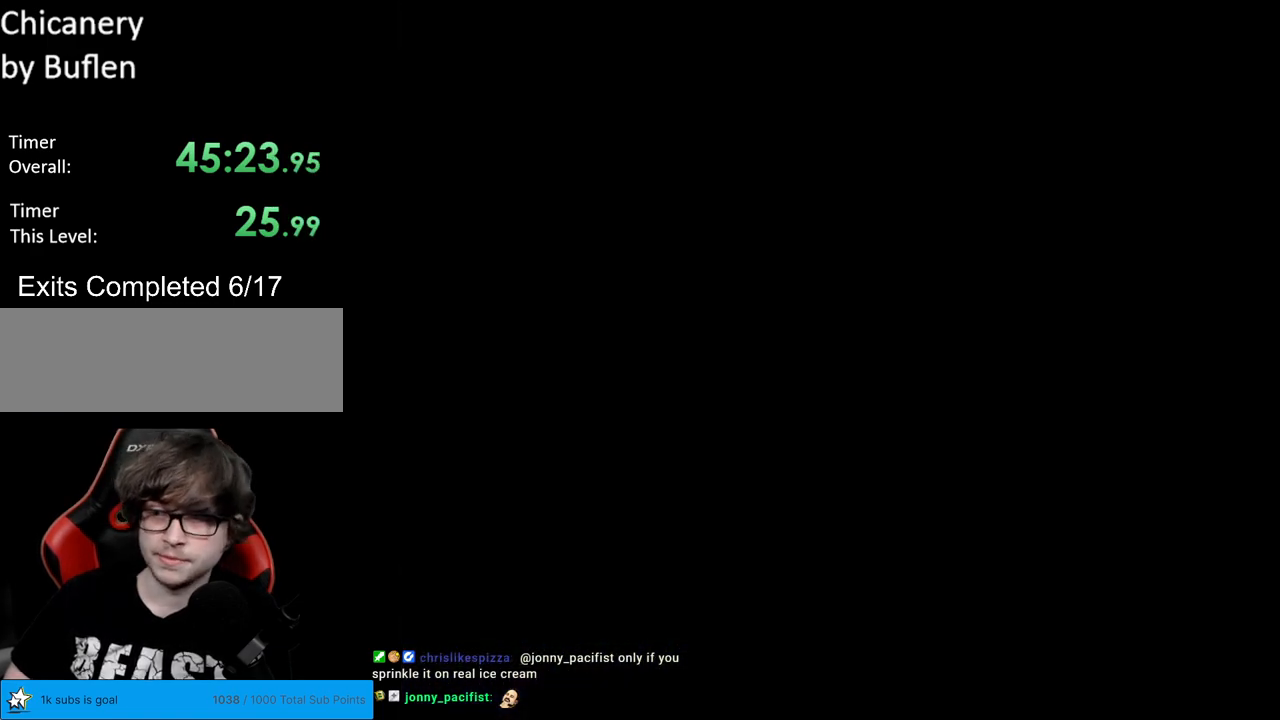
{"buttons": ["A"], "events": [[233, "A", "up"], [250, "A", "down"], [400, "A", "up"], [483, "A", "down"]]}
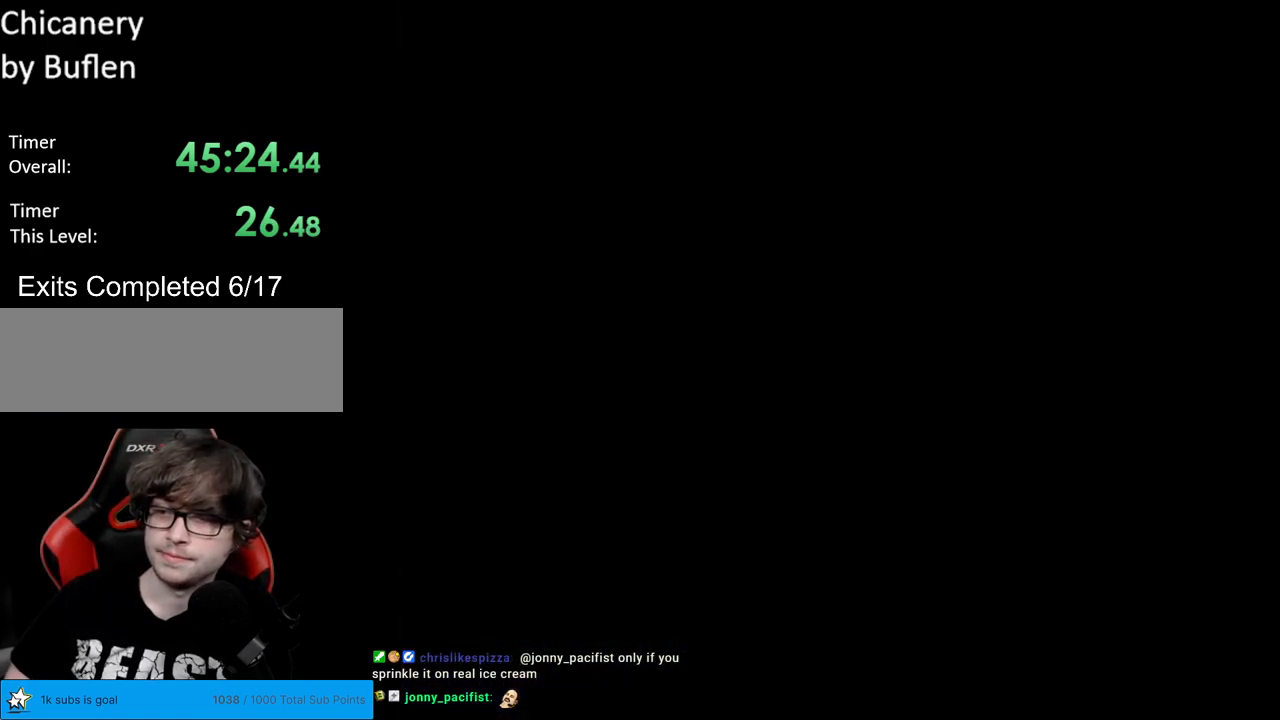
{"buttons": [], "events": [[150, "A", "up"], [267, "A", "down"], [450, "A", "up"]]}
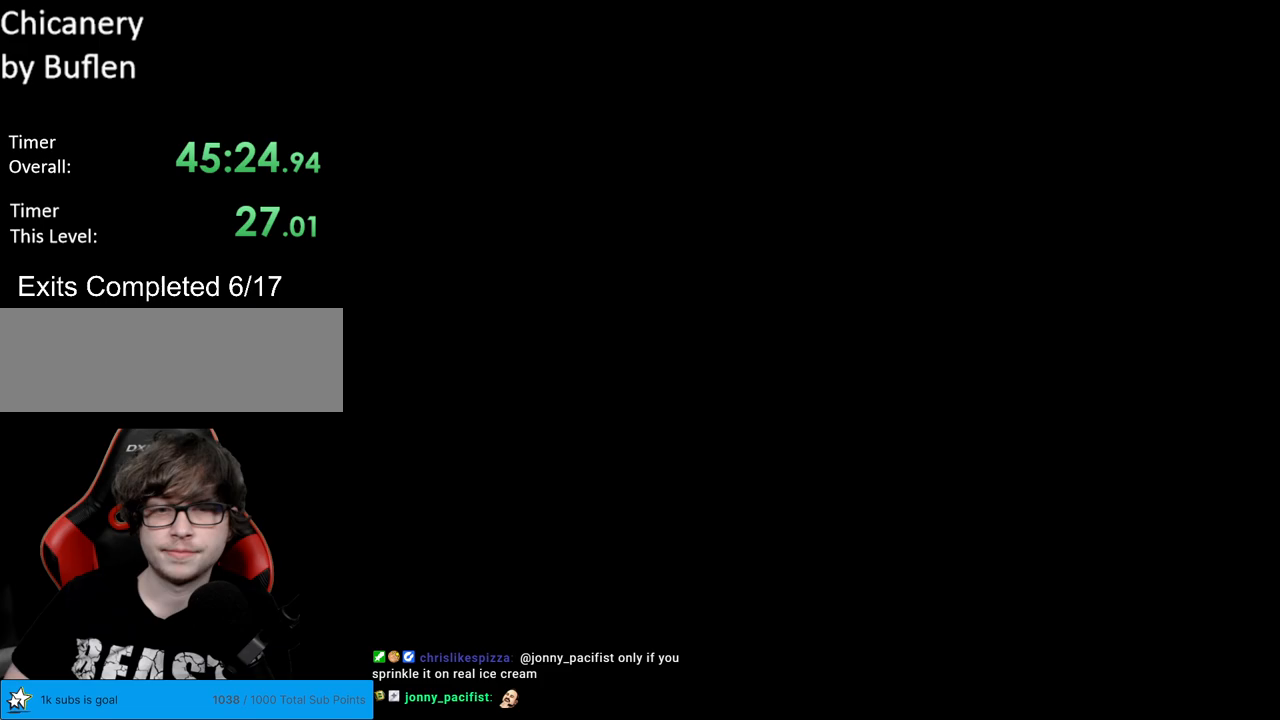
{"buttons": ["Y", "DPAD_RIGHT"], "events": [[183, "Y", "down"], [500, "DPAD_RIGHT", "down"]]}
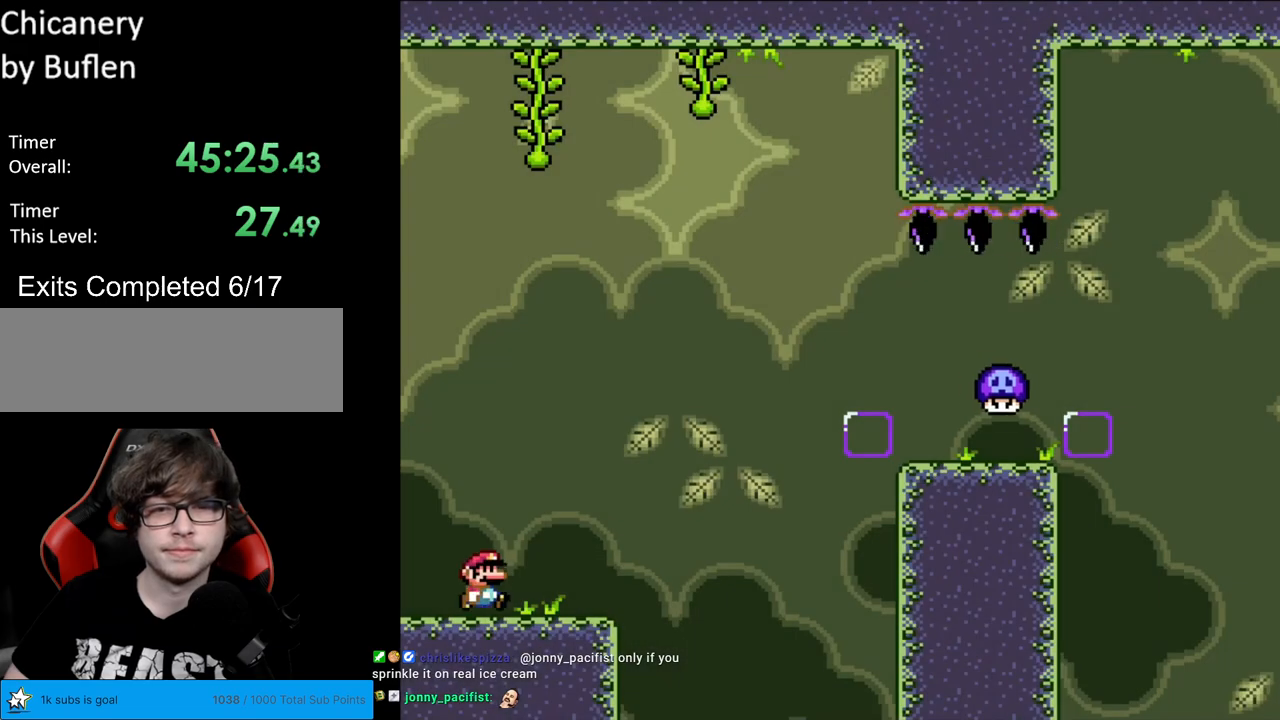
{"buttons": ["B", "Y", "DPAD_RIGHT"], "events": [[433, "B", "down"]]}
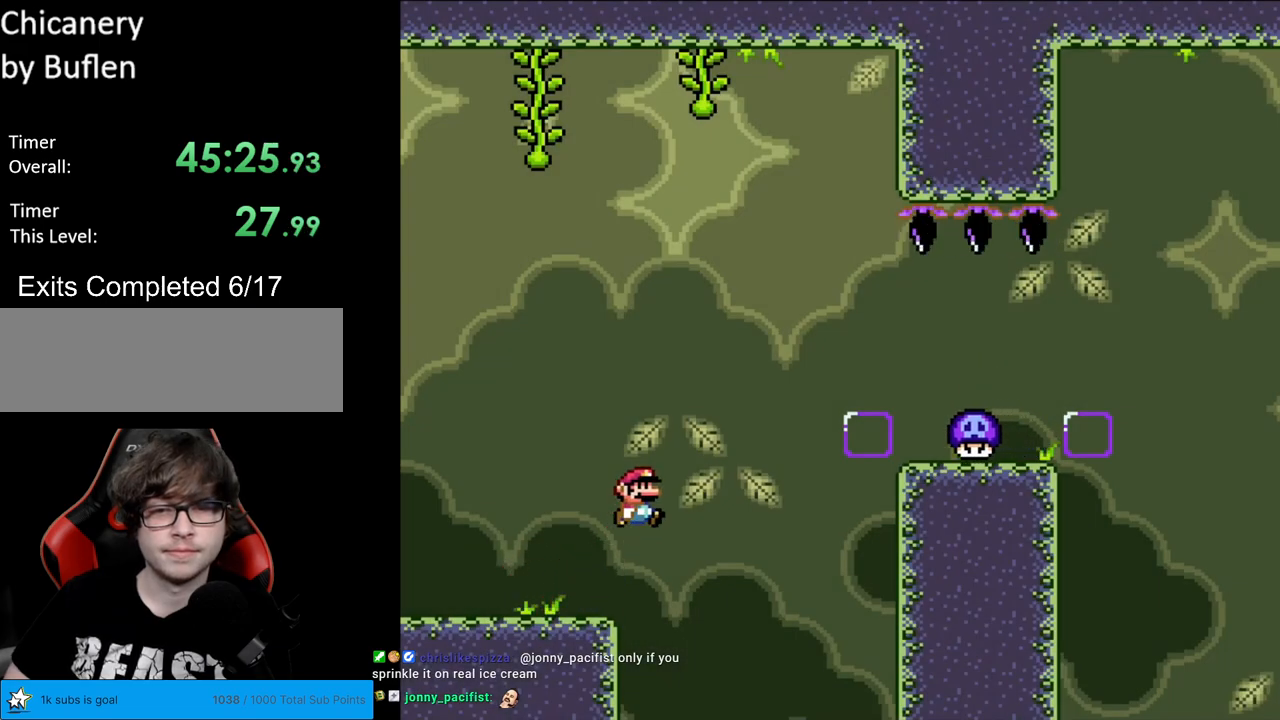
{"buttons": ["B", "Y", "DPAD_RIGHT"], "events": []}
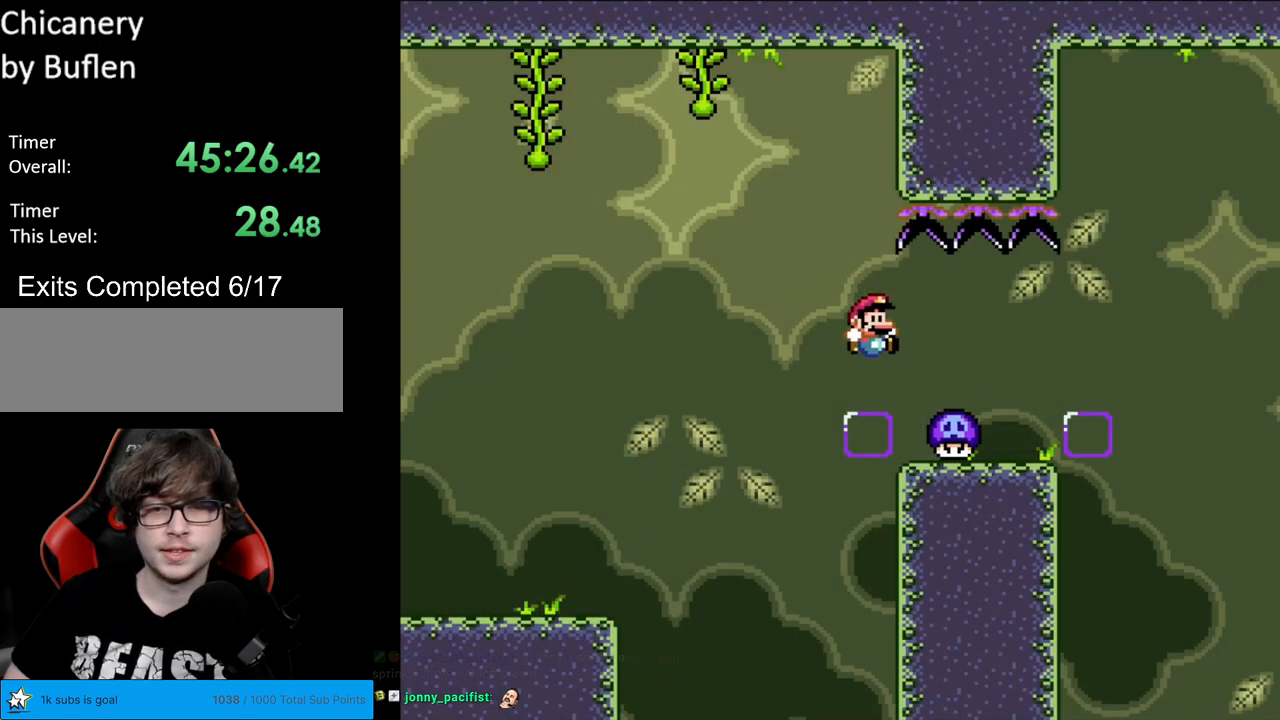
{"buttons": ["A", "X", "DPAD_RIGHT"], "events": [[67, "B", "up"], [67, "DPAD_RIGHT", "up"], [67, "DPAD_UP", "down"], [83, "DPAD_LEFT", "down"], [83, "DPAD_UP", "up"], [83, "Y", "up"], [100, "X", "down"], [200, "DPAD_LEFT", "up"], [383, "DPAD_RIGHT", "down"], [400, "A", "down"]]}
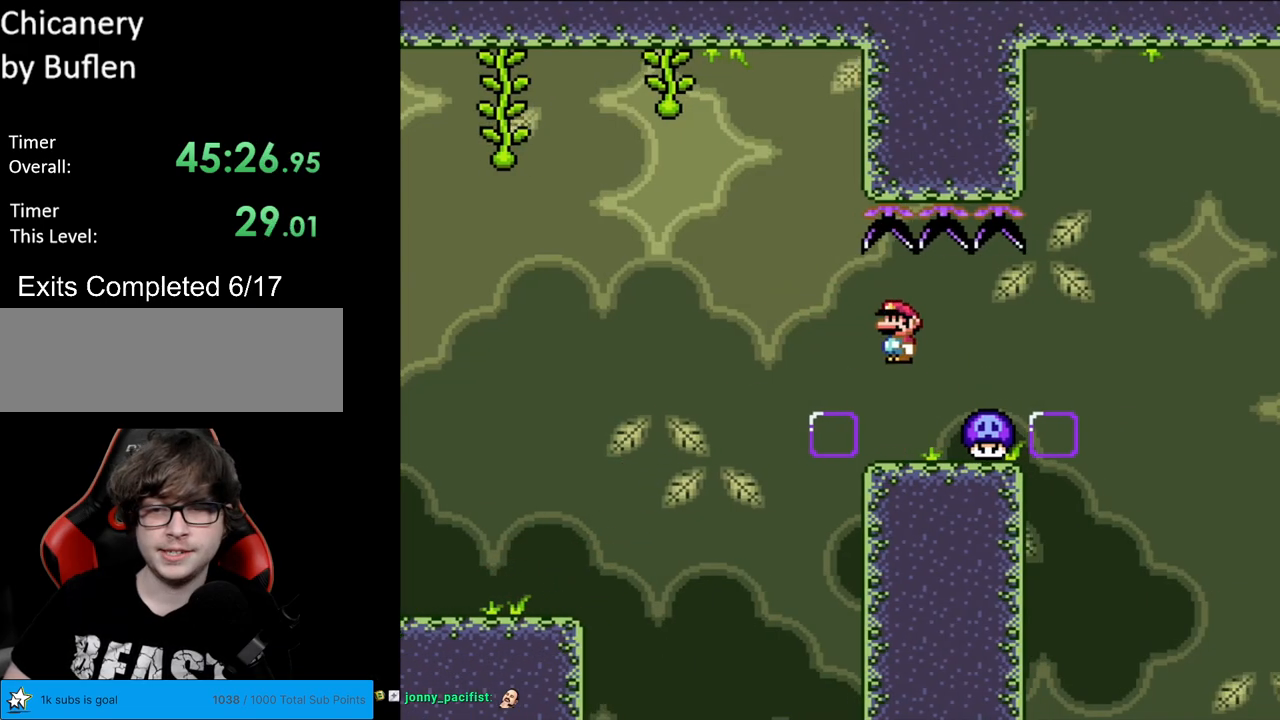
{"buttons": ["Y", "DPAD_RIGHT"], "events": [[17, "A", "up"], [100, "A", "down"], [233, "A", "up"], [250, "DPAD_LEFT", "down"], [250, "DPAD_RIGHT", "up"], [267, "Y", "down"], [283, "X", "up"], [383, "DPAD_LEFT", "up"], [433, "DPAD_RIGHT", "down"]]}
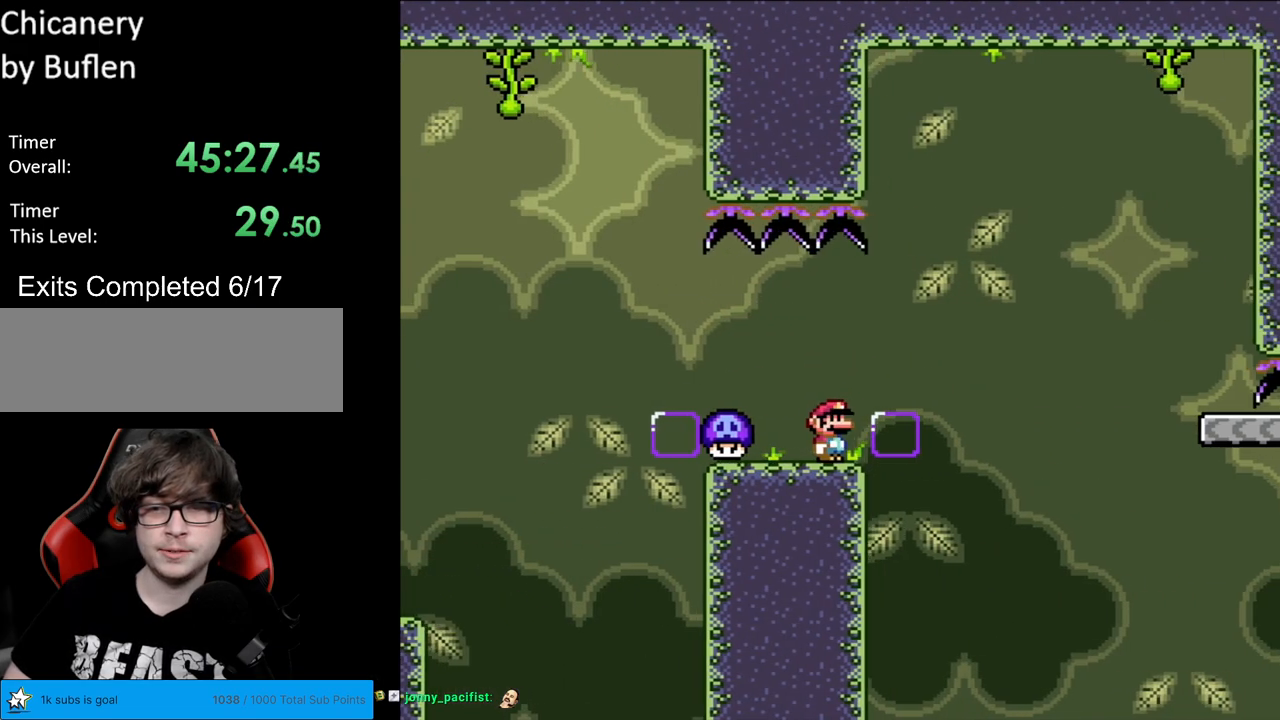
{"buttons": ["B", "Y", "DPAD_RIGHT"], "events": [[150, "B", "down"]]}
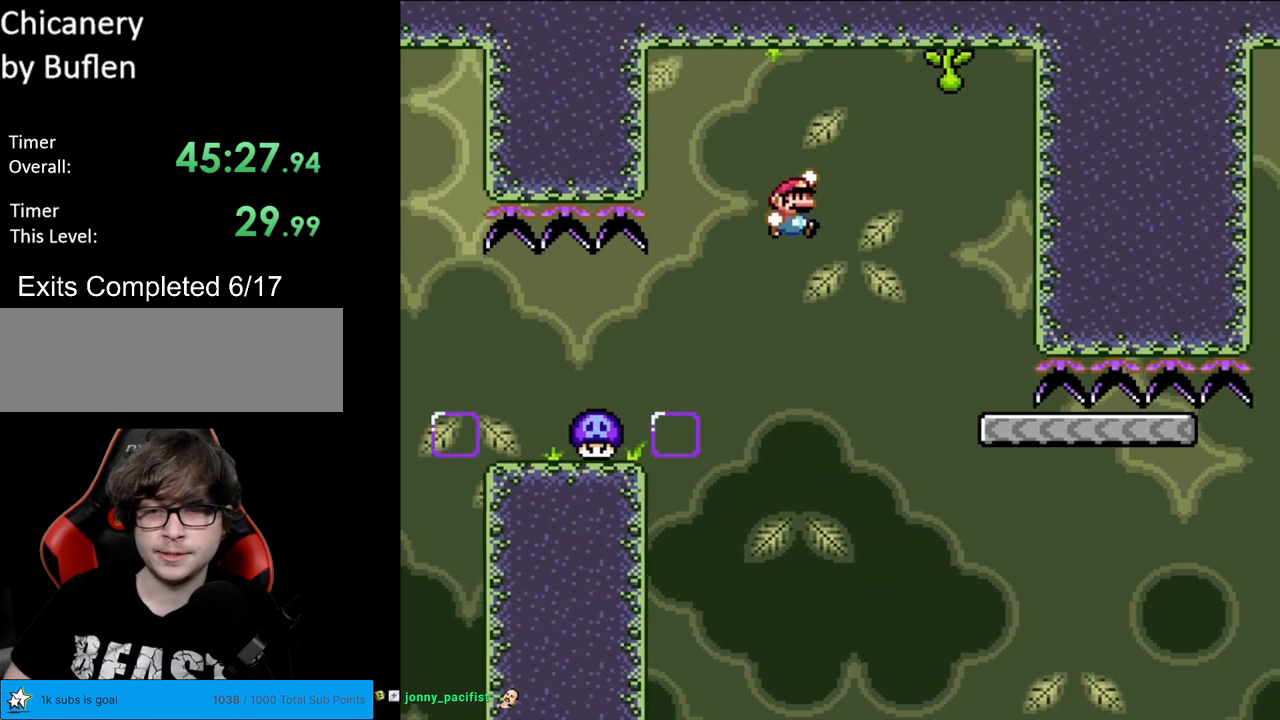
{"buttons": ["Y", "DPAD_LEFT"], "events": [[267, "B", "up"], [383, "DPAD_RIGHT", "up"], [383, "DPAD_UP", "down"], [400, "DPAD_LEFT", "down"], [400, "DPAD_UP", "up"]]}
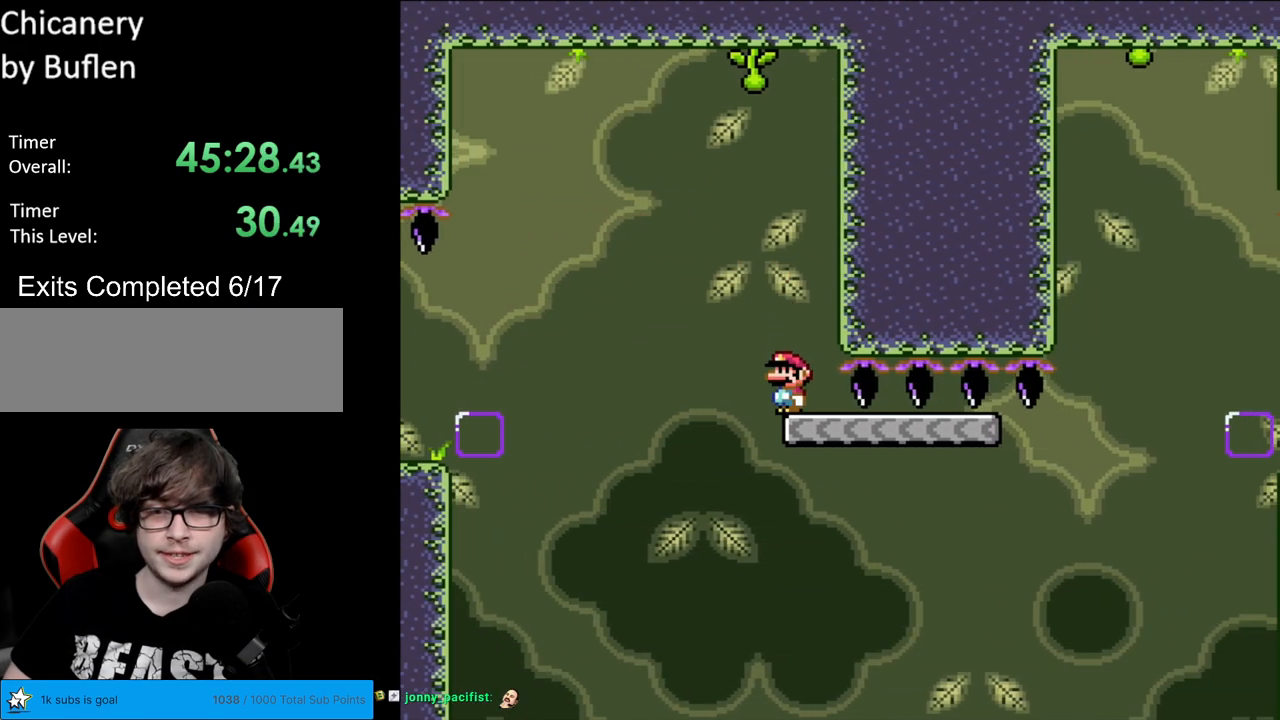
{"buttons": ["Y", "DPAD_RIGHT"], "events": [[33, "DPAD_LEFT", "up"], [283, "DPAD_RIGHT", "down"]]}
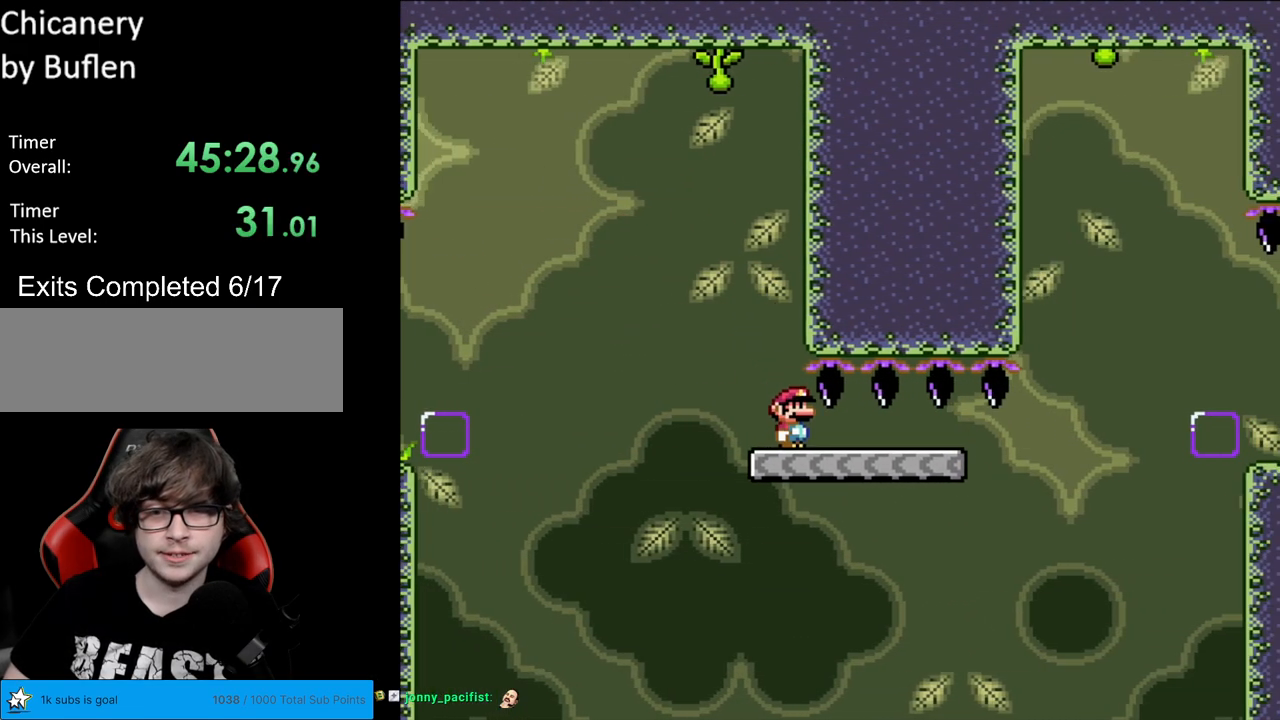
{"buttons": [], "events": [[433, "DPAD_RIGHT", "up"], [433, "Y", "up"]]}
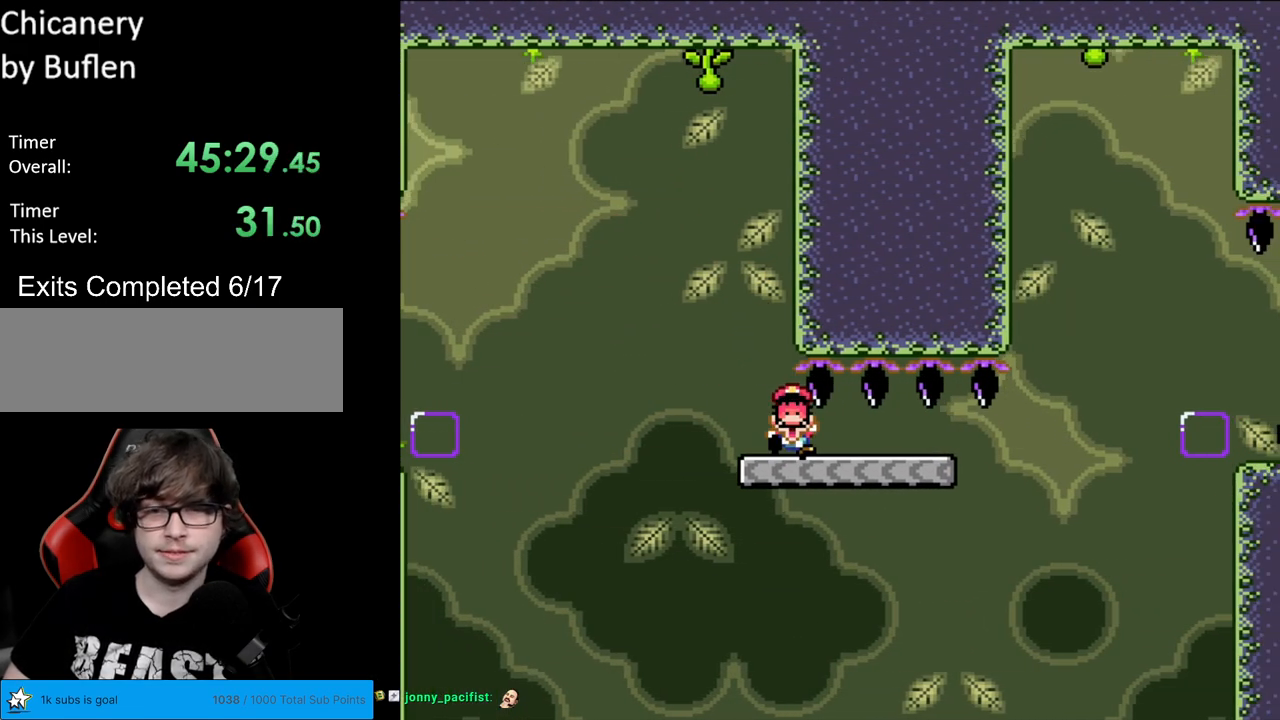
{"buttons": [], "events": [[33, "A", "down"], [167, "A", "up"], [233, "A", "down"], [400, "A", "up"]]}
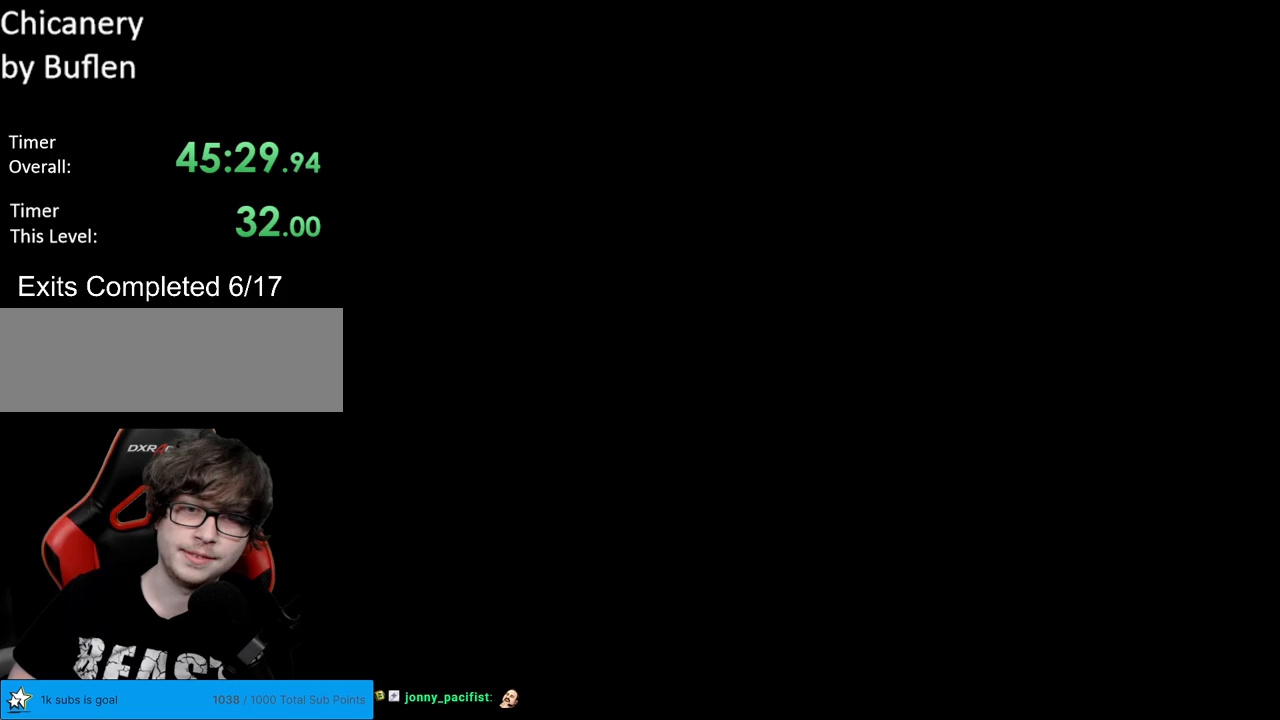
{"buttons": [], "events": []}
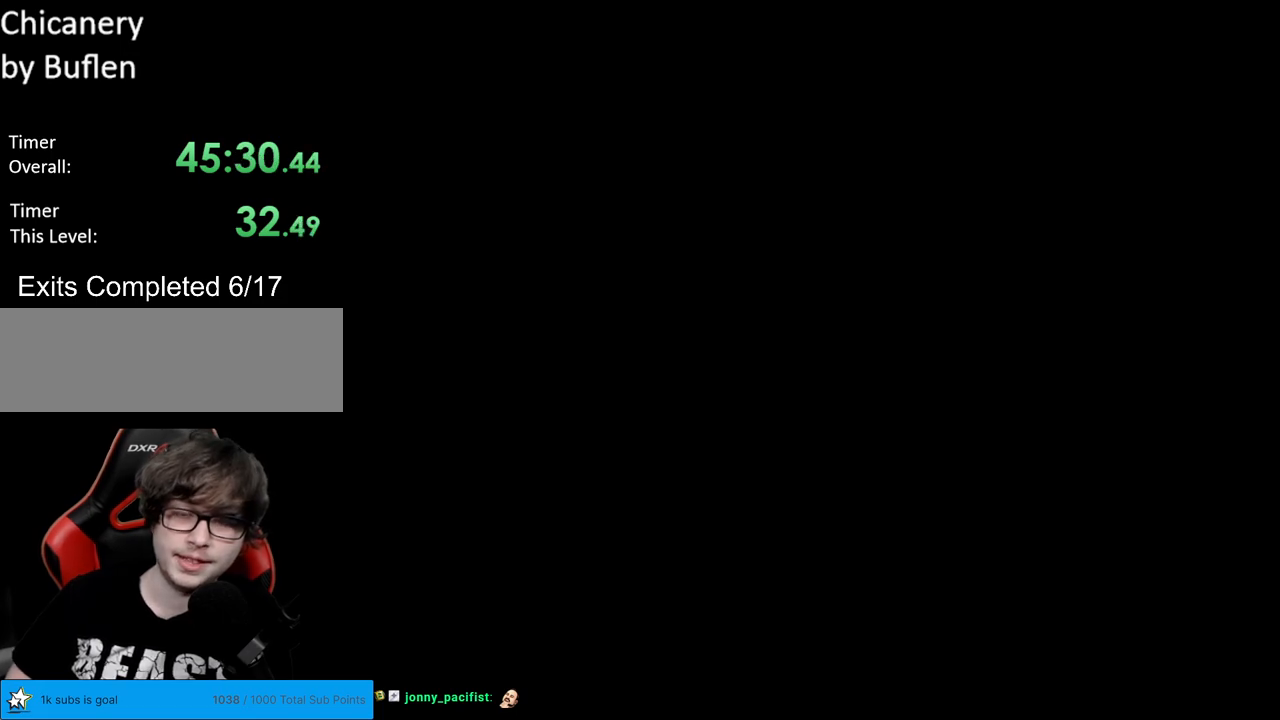
{"buttons": ["Y", "DPAD_RIGHT"], "events": [[50, "Y", "down"], [100, "DPAD_RIGHT", "down"]]}
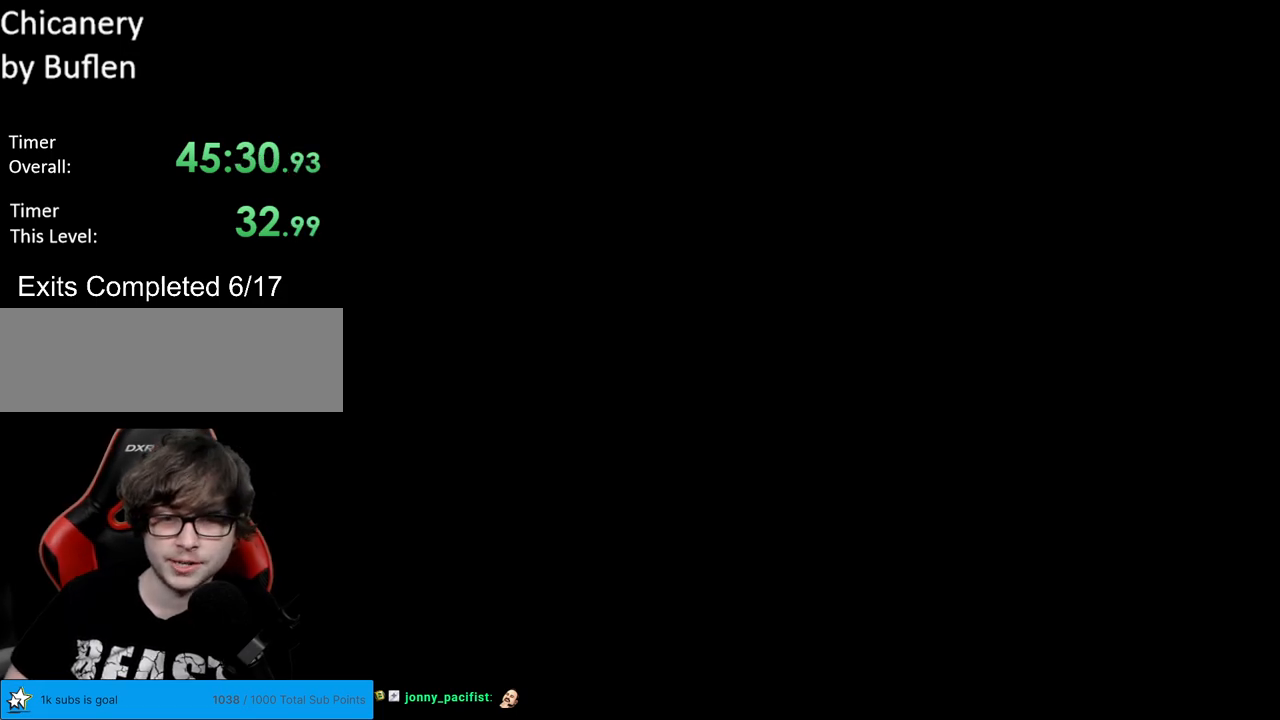
{"buttons": ["Y", "DPAD_RIGHT"], "events": []}
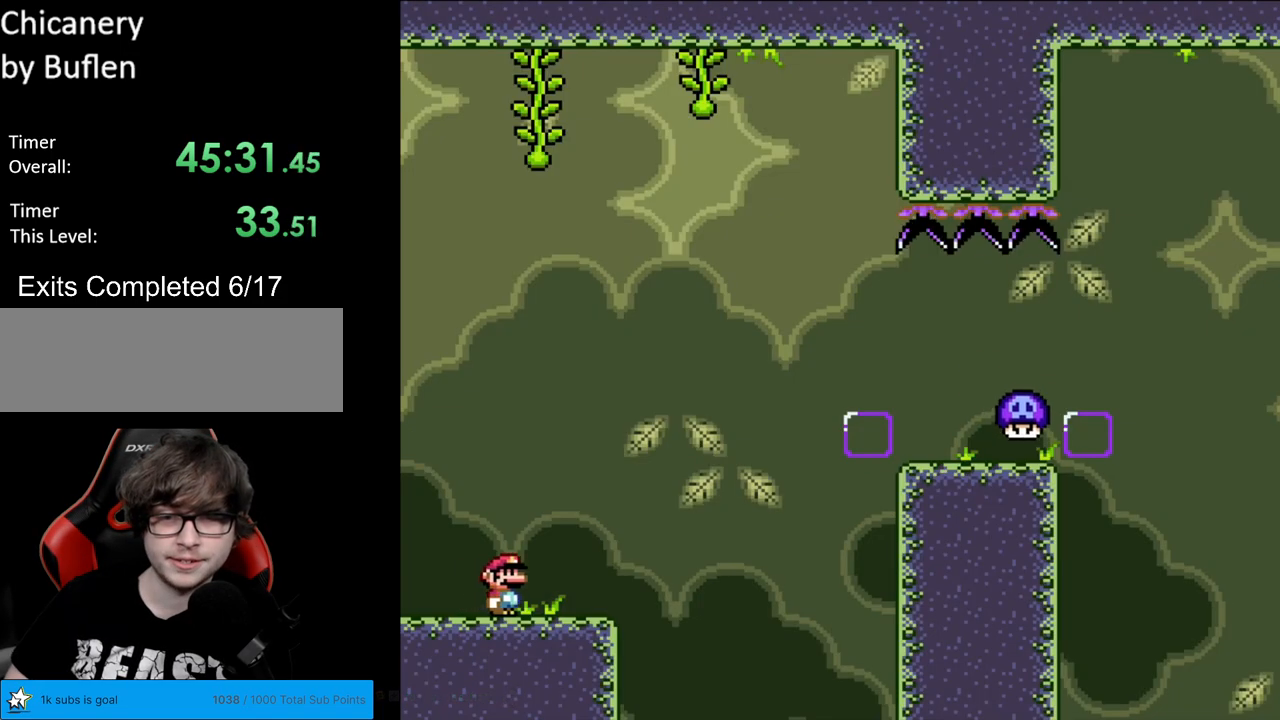
{"buttons": ["B", "Y", "DPAD_RIGHT"], "events": [[217, "B", "down"]]}
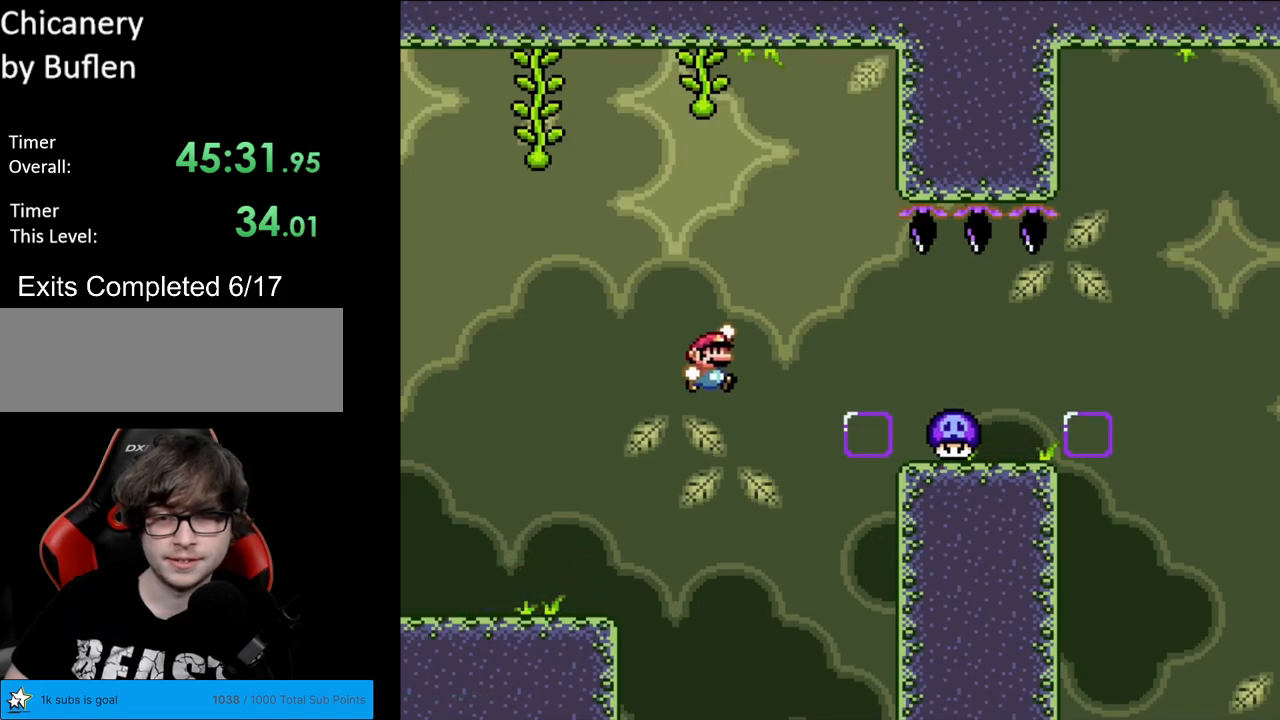
{"buttons": ["X", "DPAD_LEFT"], "events": [[383, "DPAD_RIGHT", "up"], [400, "DPAD_LEFT", "down"], [417, "B", "up"], [450, "X", "down"], [450, "Y", "up"]]}
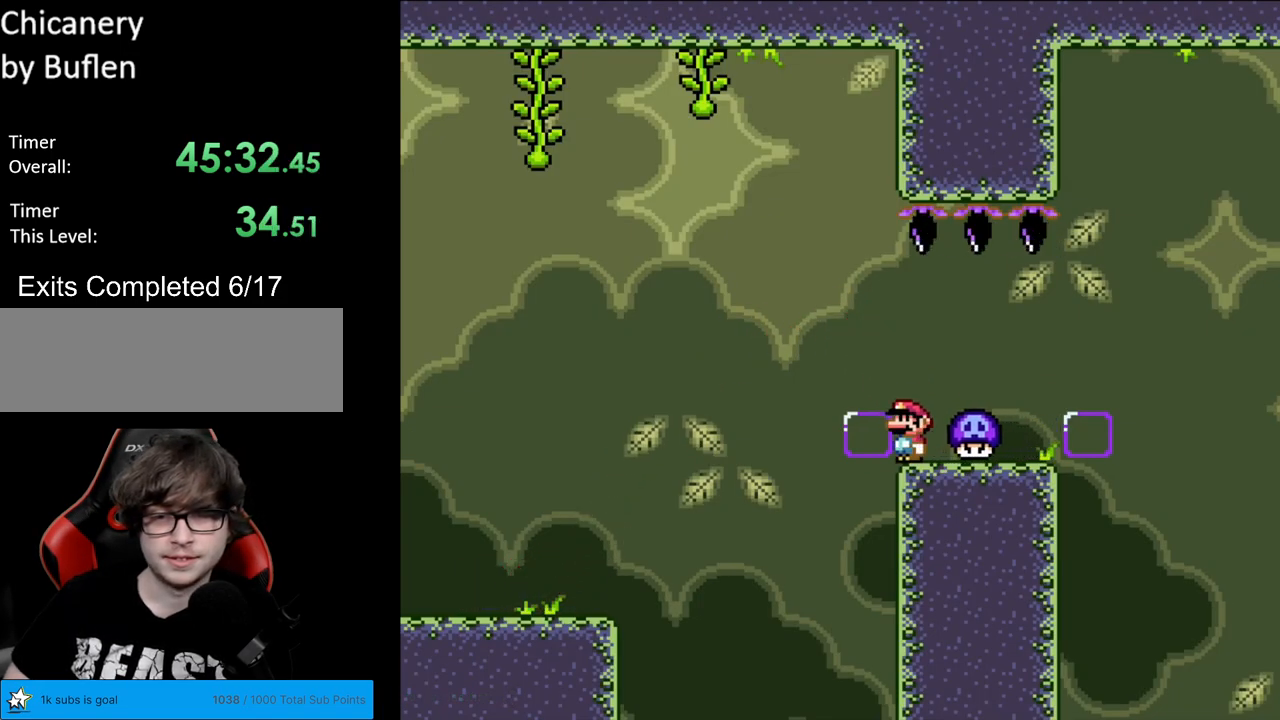
{"buttons": ["X", "DPAD_RIGHT"], "events": [[33, "DPAD_LEFT", "up"], [333, "DPAD_RIGHT", "down"], [350, "A", "down"], [450, "A", "up"]]}
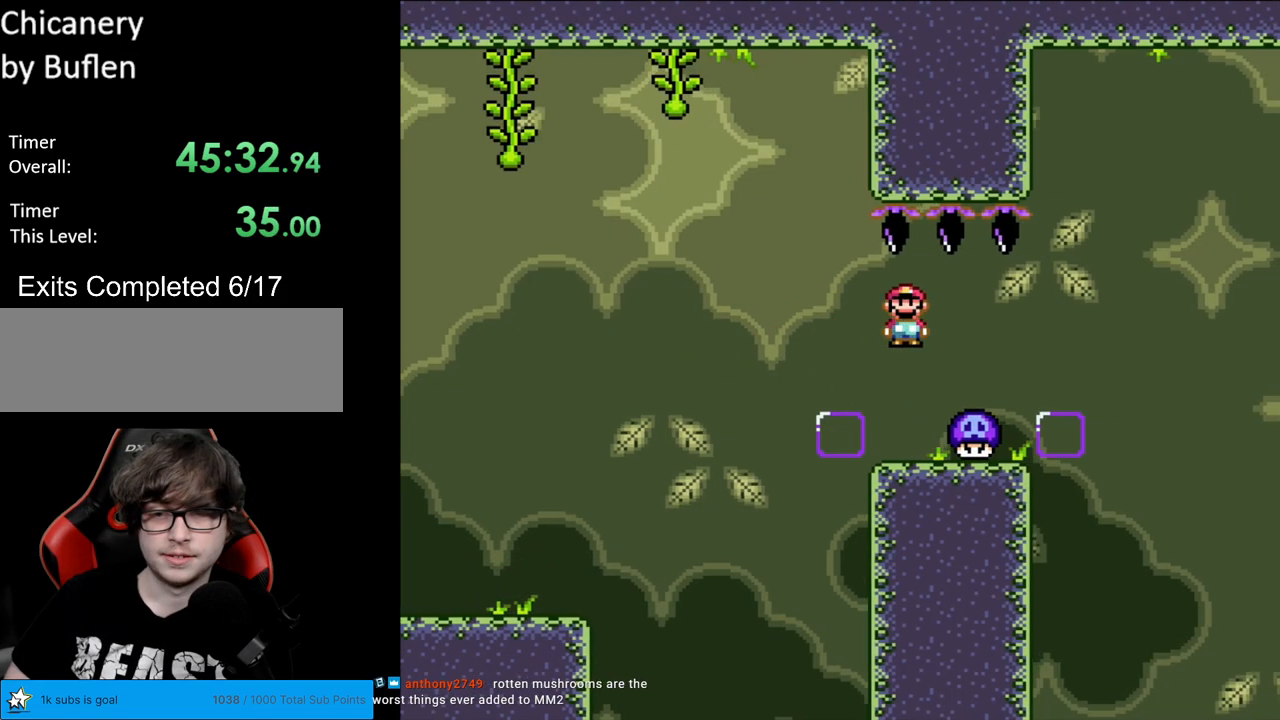
{"buttons": ["Y", "DPAD_RIGHT"], "events": [[33, "A", "down"], [150, "A", "up"], [167, "X", "up"], [167, "Y", "down"], [183, "DPAD_LEFT", "down"], [183, "DPAD_RIGHT", "up"], [333, "DPAD_LEFT", "up"], [350, "DPAD_RIGHT", "down"]]}
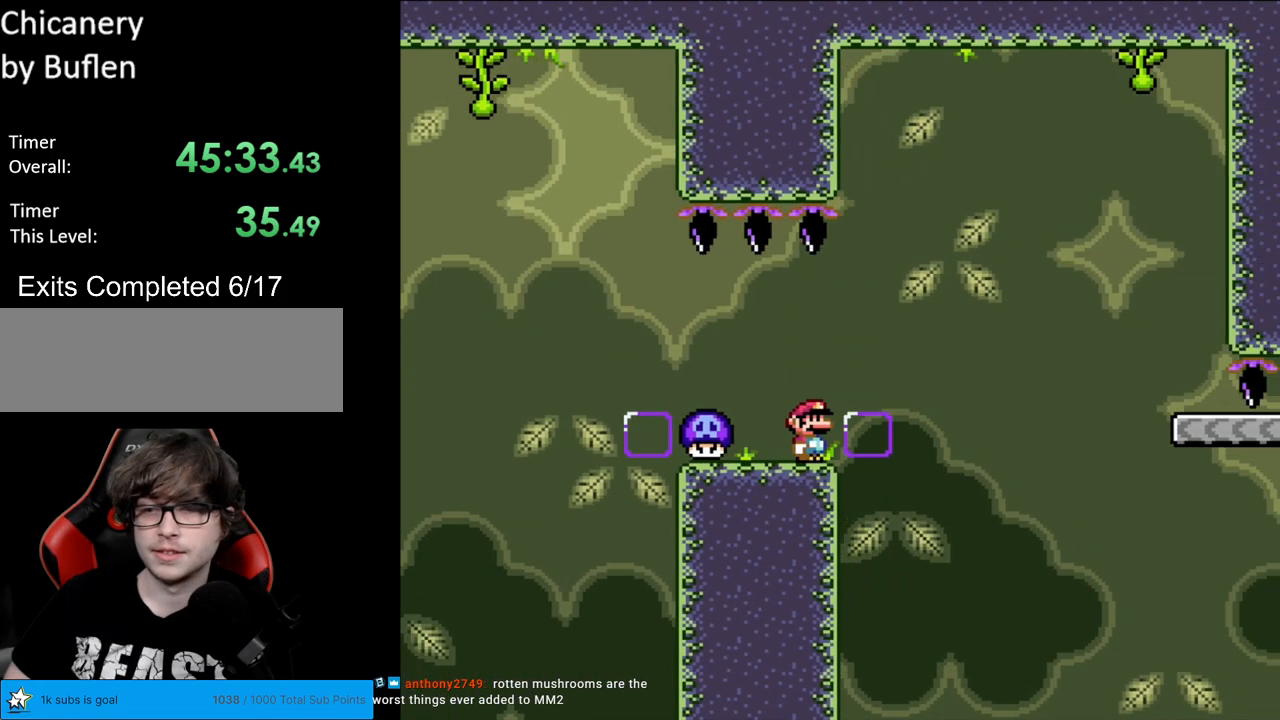
{"buttons": ["B", "Y", "DPAD_RIGHT"], "events": [[100, "B", "down"]]}
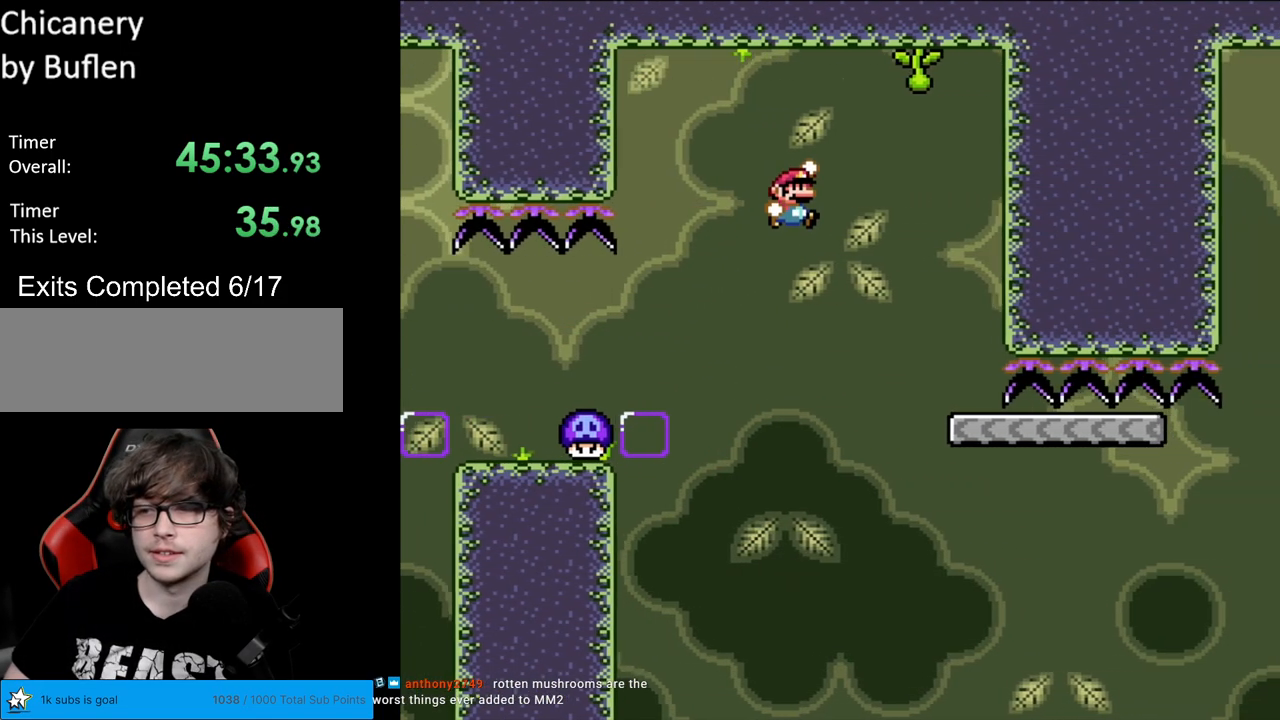
{"buttons": ["Y"], "events": [[317, "DPAD_RIGHT", "up"], [333, "DPAD_LEFT", "down"], [350, "B", "up"], [433, "DPAD_LEFT", "up"]]}
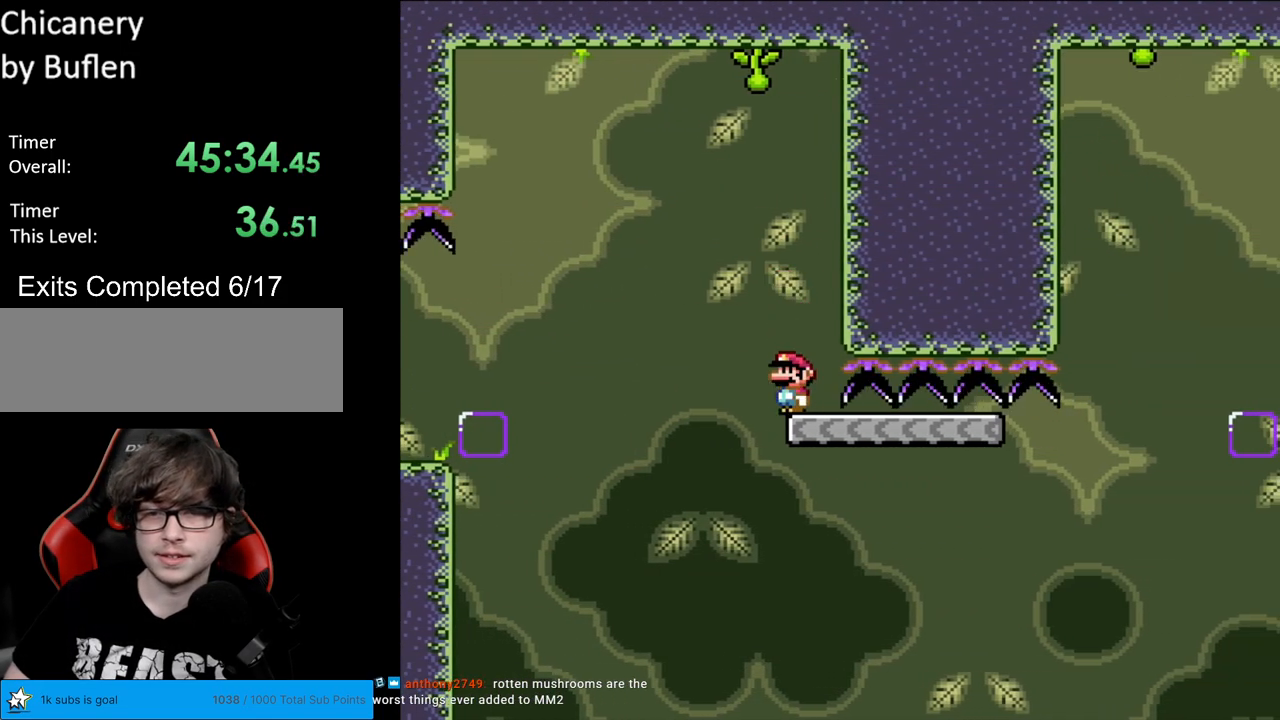
{"buttons": ["Y", "DPAD_RIGHT"], "events": [[317, "DPAD_RIGHT", "down"]]}
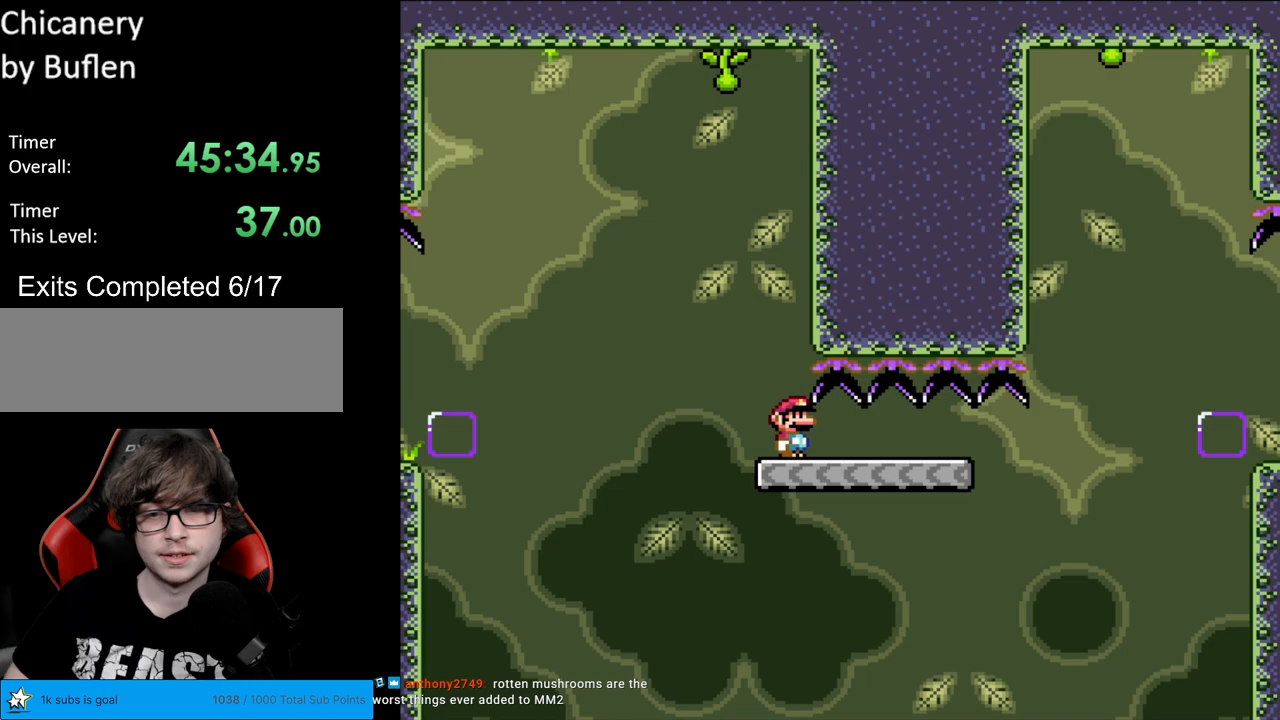
{"buttons": ["B", "Y", "DPAD_RIGHT"], "events": [[400, "B", "down"]]}
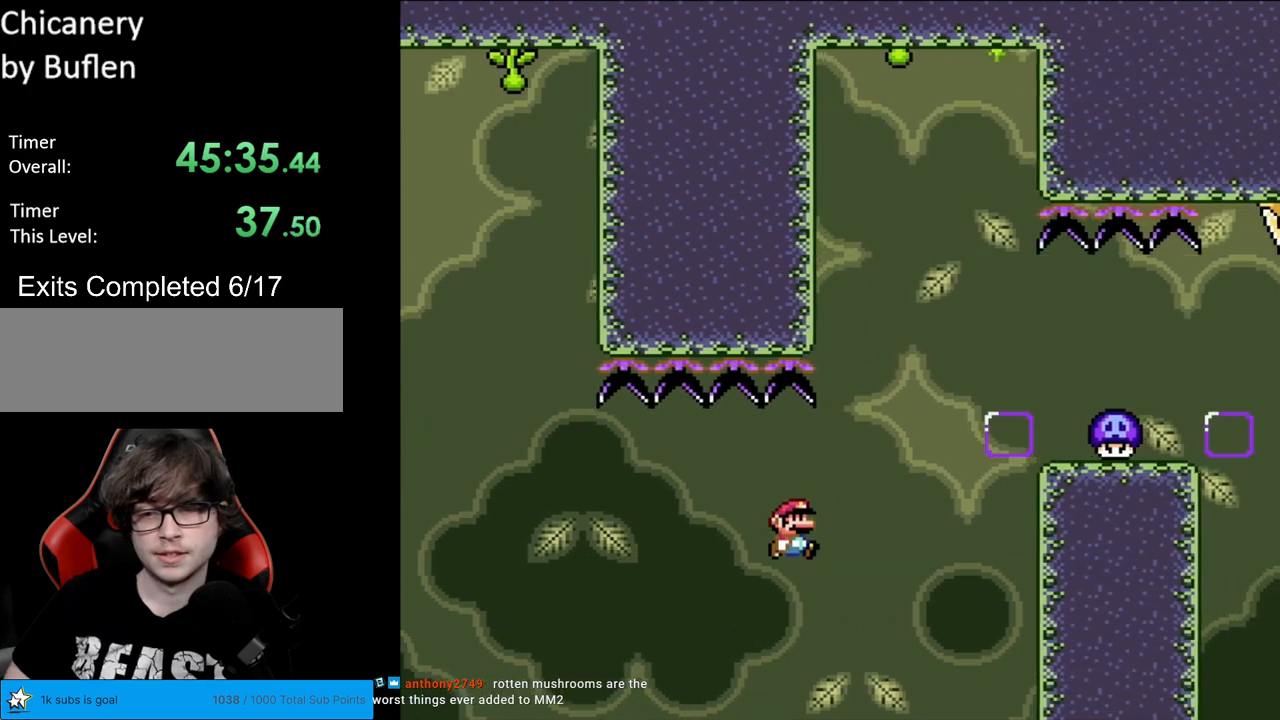
{"buttons": ["Y", "DPAD_RIGHT"], "events": [[400, "B", "up"]]}
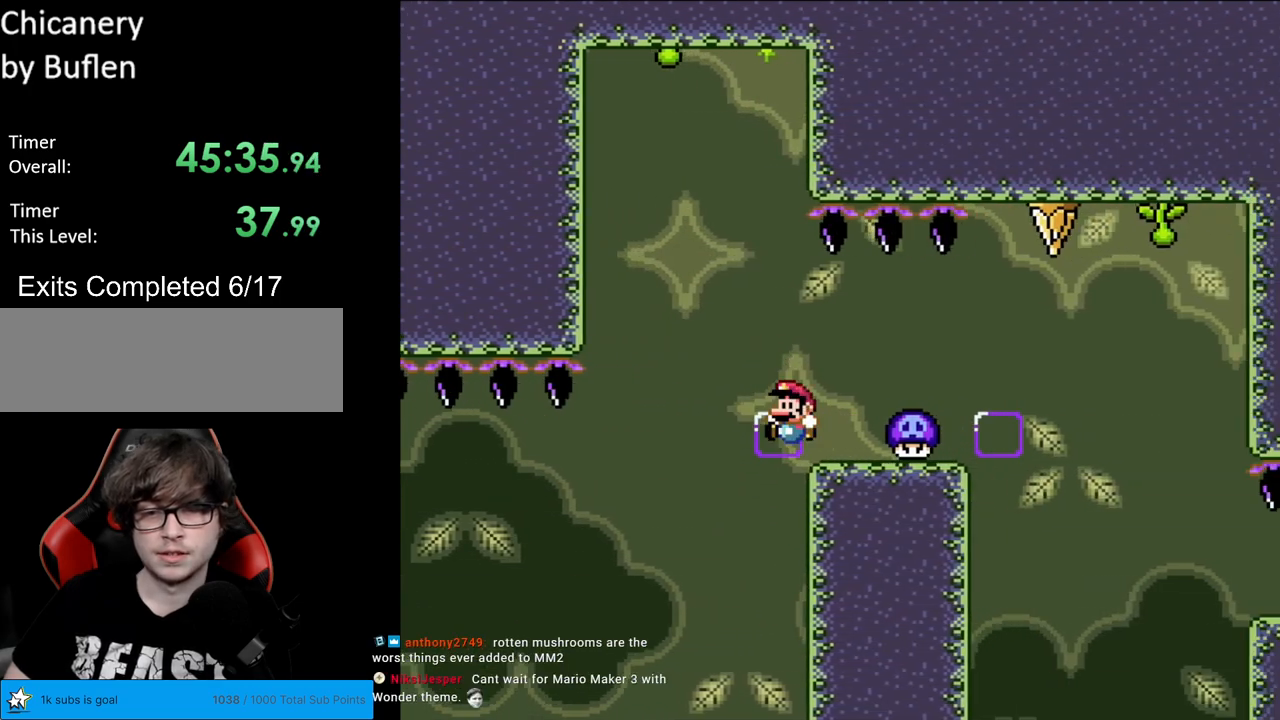
{"buttons": ["B", "Y", "DPAD_RIGHT"], "events": [[17, "DPAD_LEFT", "down"], [17, "DPAD_RIGHT", "up"], [133, "B", "down"], [233, "B", "up"], [333, "B", "down"], [350, "DPAD_LEFT", "up"], [433, "DPAD_RIGHT", "down"]]}
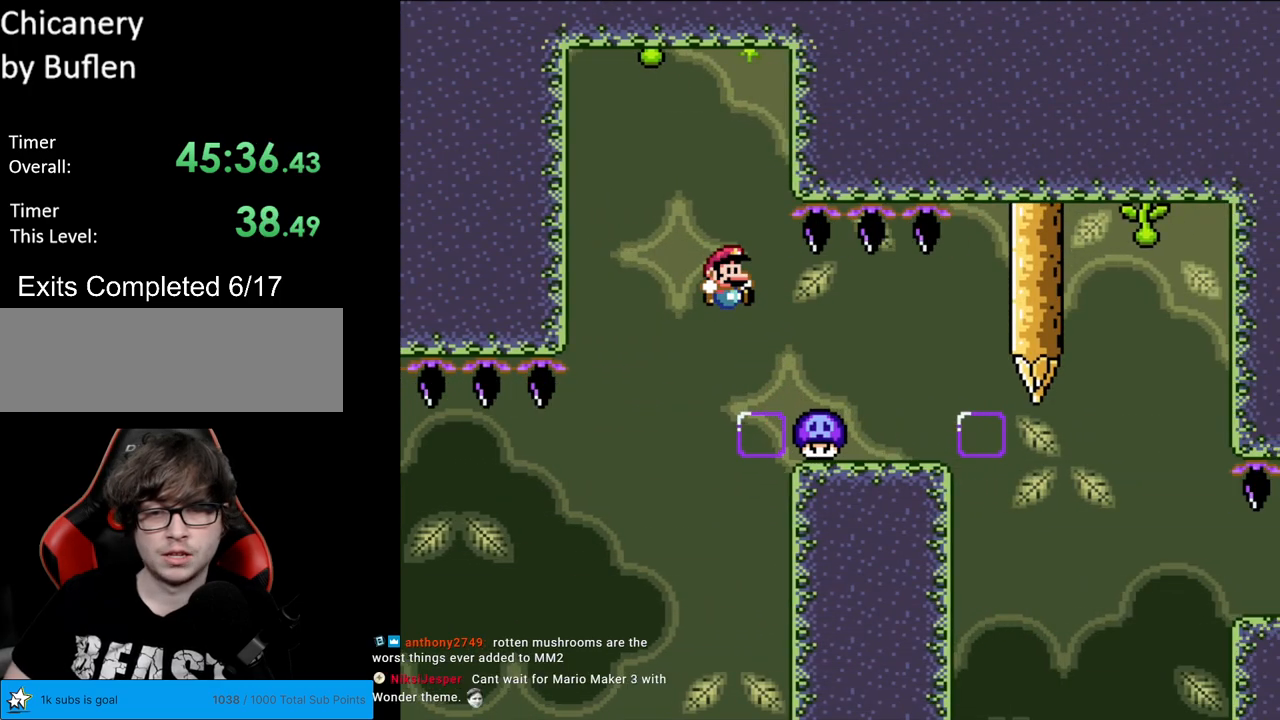
{"buttons": ["X"], "events": [[283, "DPAD_RIGHT", "up"], [300, "DPAD_UP", "down"], [317, "DPAD_LEFT", "down"], [317, "DPAD_UP", "up"], [333, "B", "up"], [383, "X", "down"], [383, "Y", "up"], [417, "DPAD_LEFT", "up"]]}